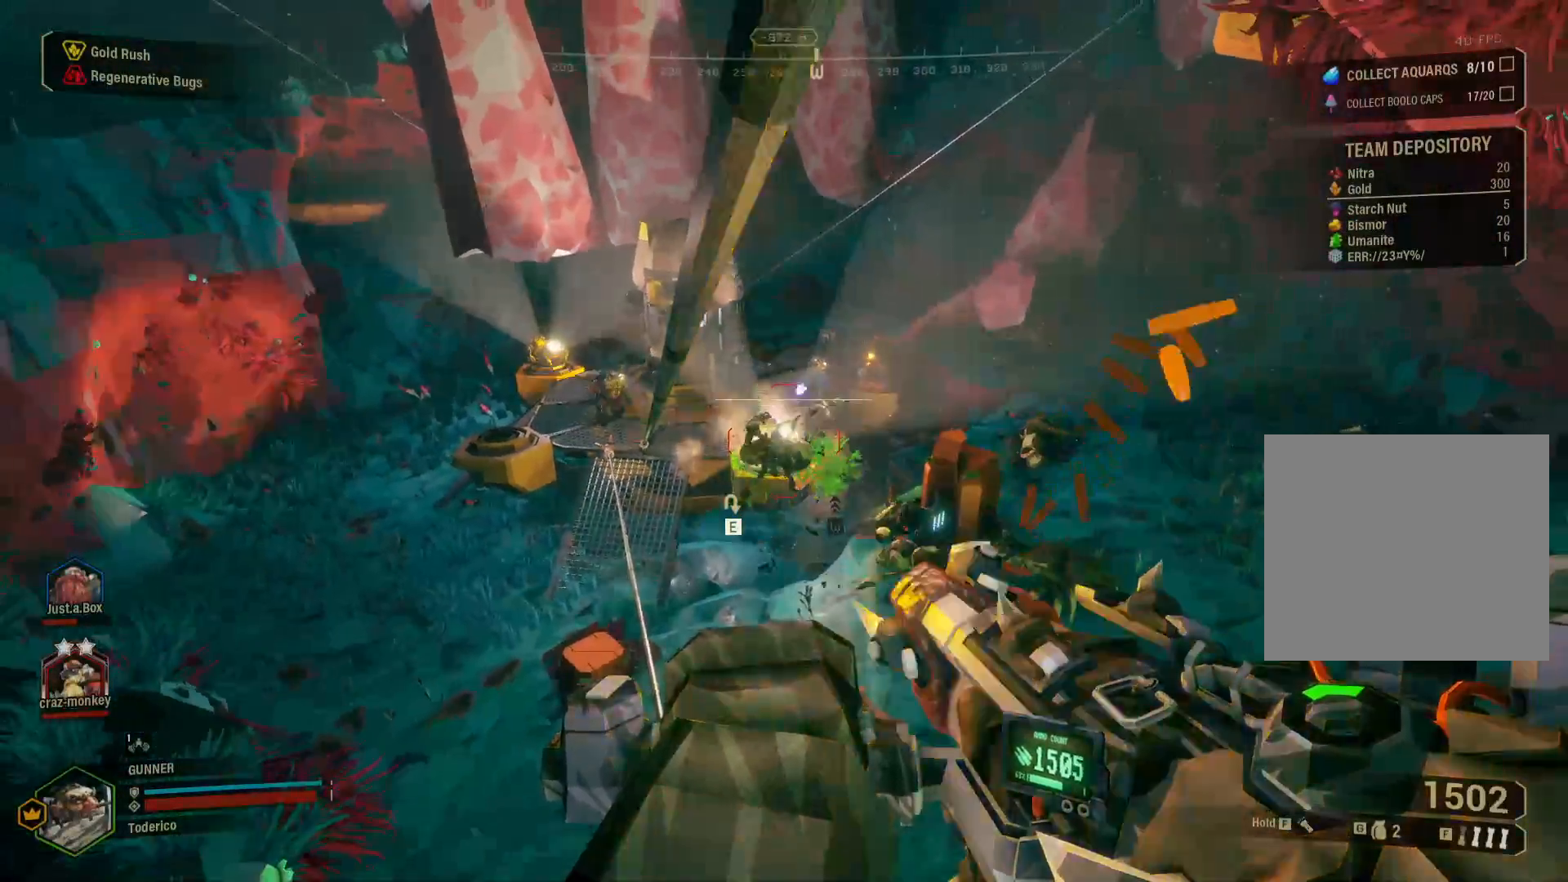
Gameplay with keyboard; each line is a JSON object with the keys held at the frame after it. "events" lists presses ("down") and releases ("up") of "1", "2", "3", "4", "5", "a", "alt", "b", "c", "ctrl", "d", "e", "f", "g", "q", "r", "s", "shift", "space", "t", "tab", "v", "w", "x" and "z" between this image and that frame as [ms after this image, input, new state], when the widget could be followed in between. No other keys are recorded. Mouse input is not recorded.
{"keys": [], "events": []}
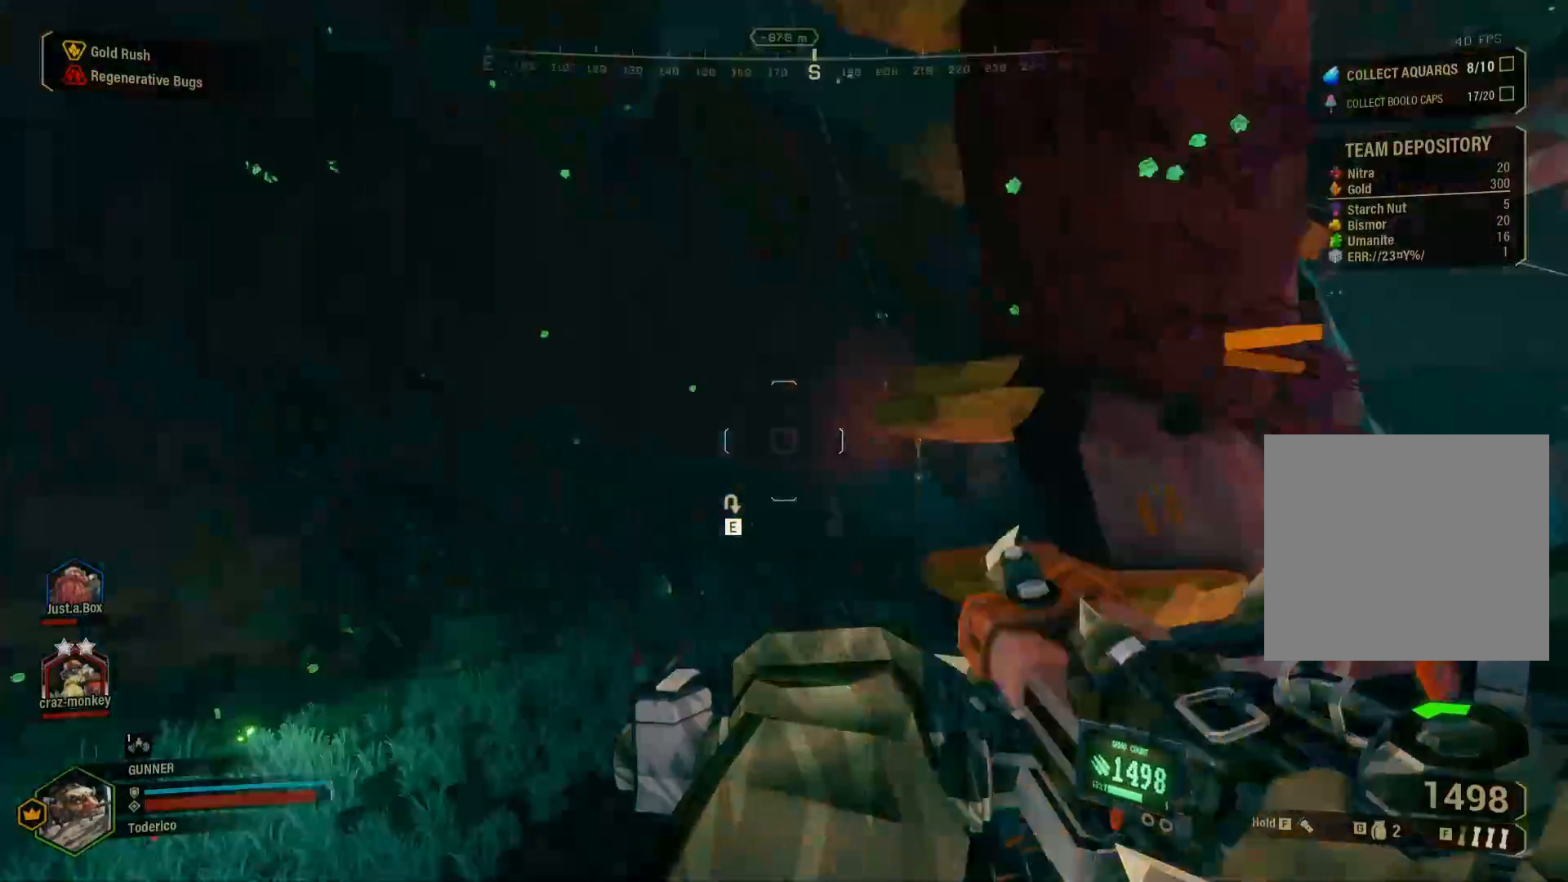
{"keys": [], "events": []}
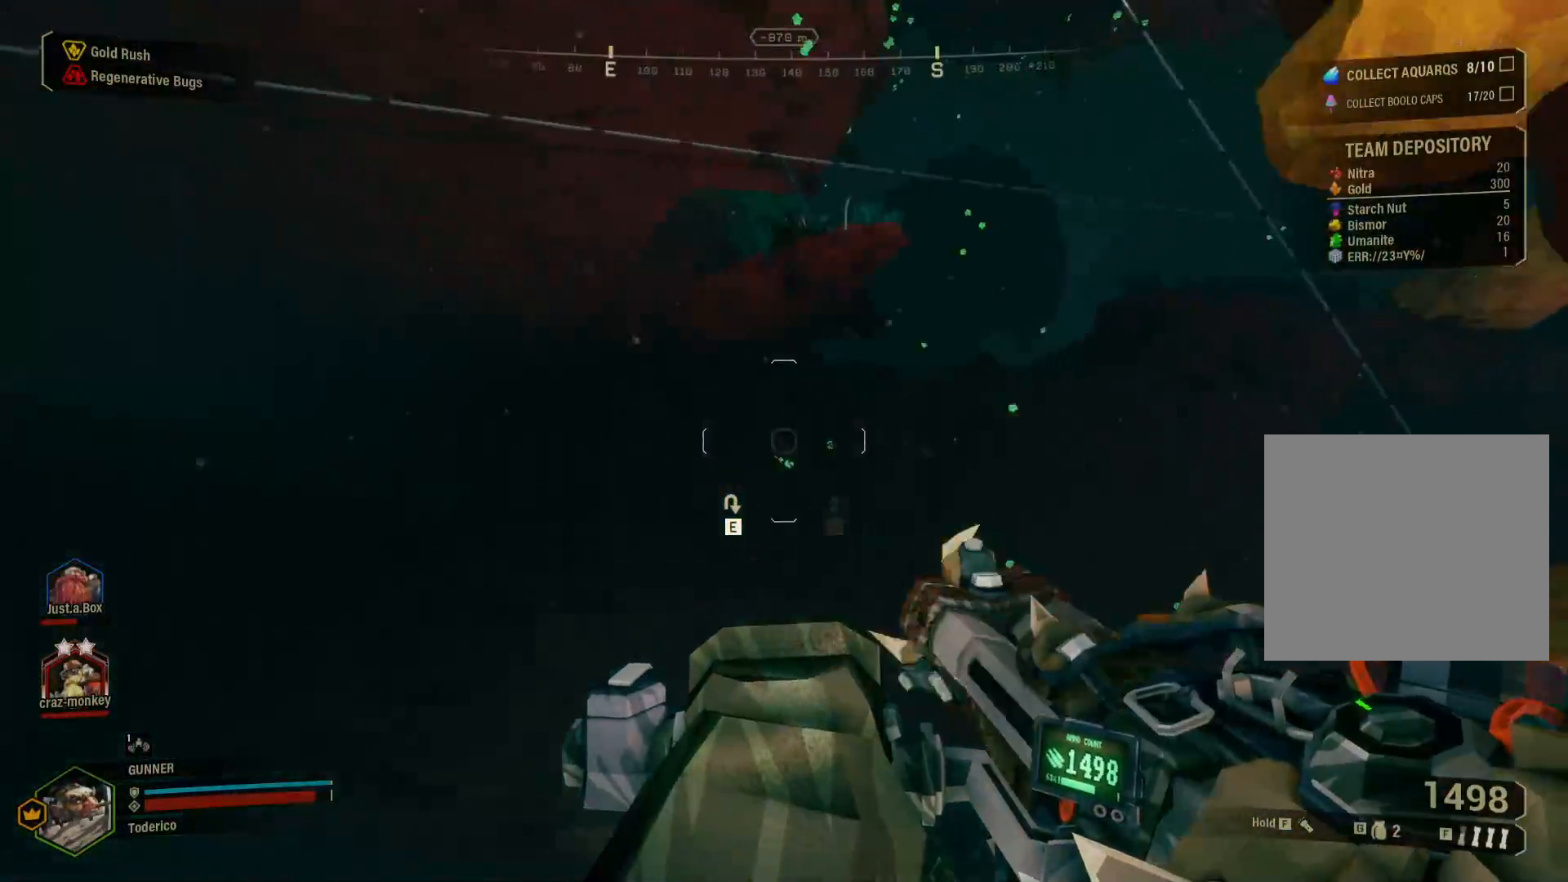
{"keys": [], "events": [[33, "f", "down"], [117, "f", "up"]]}
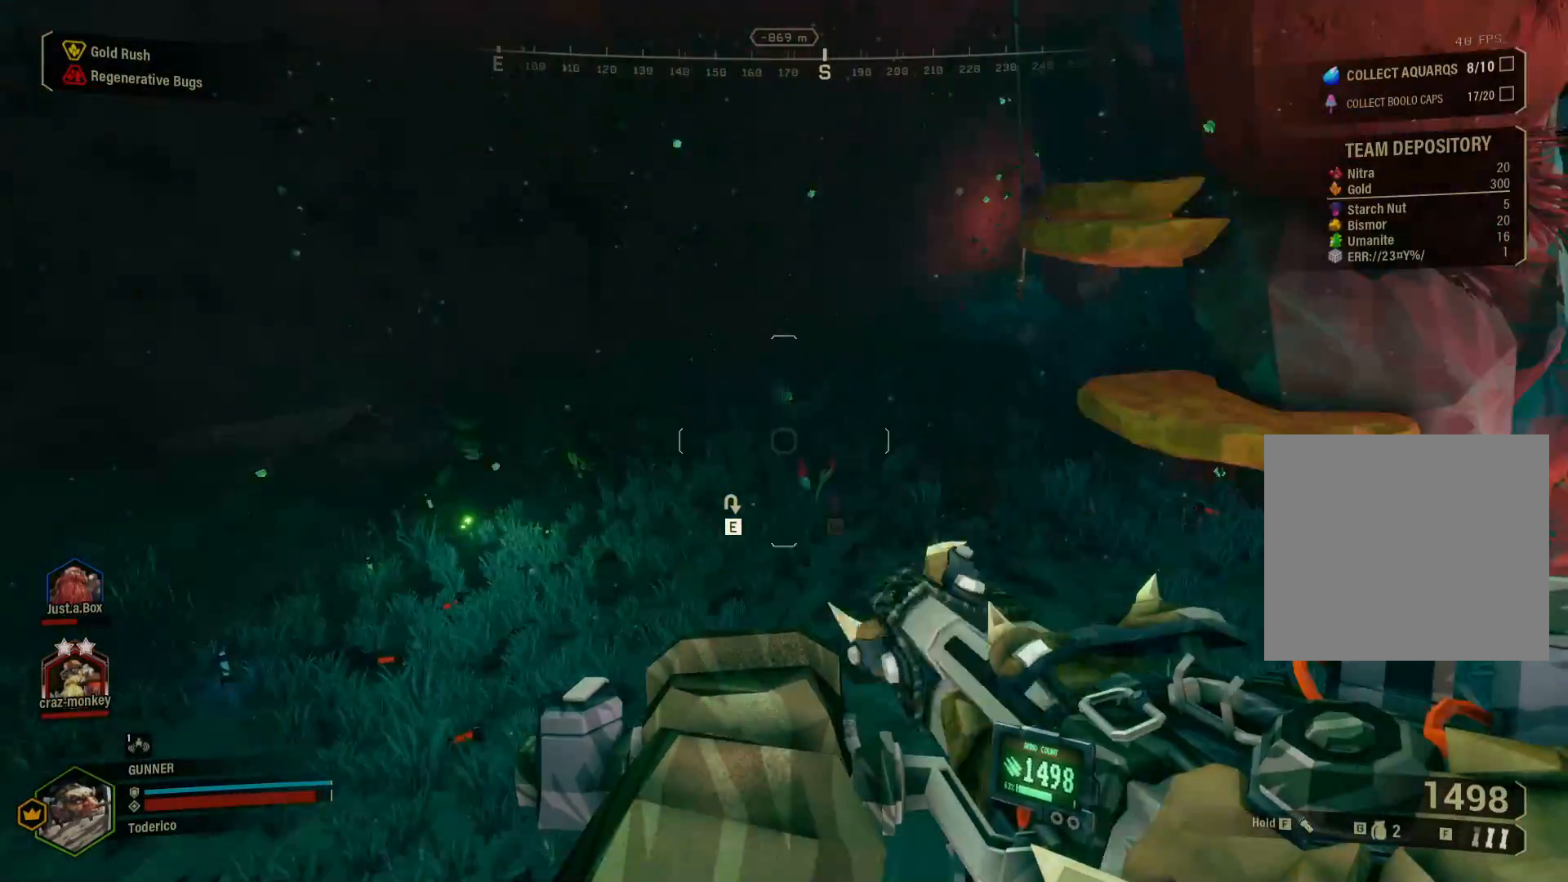
{"keys": [], "events": []}
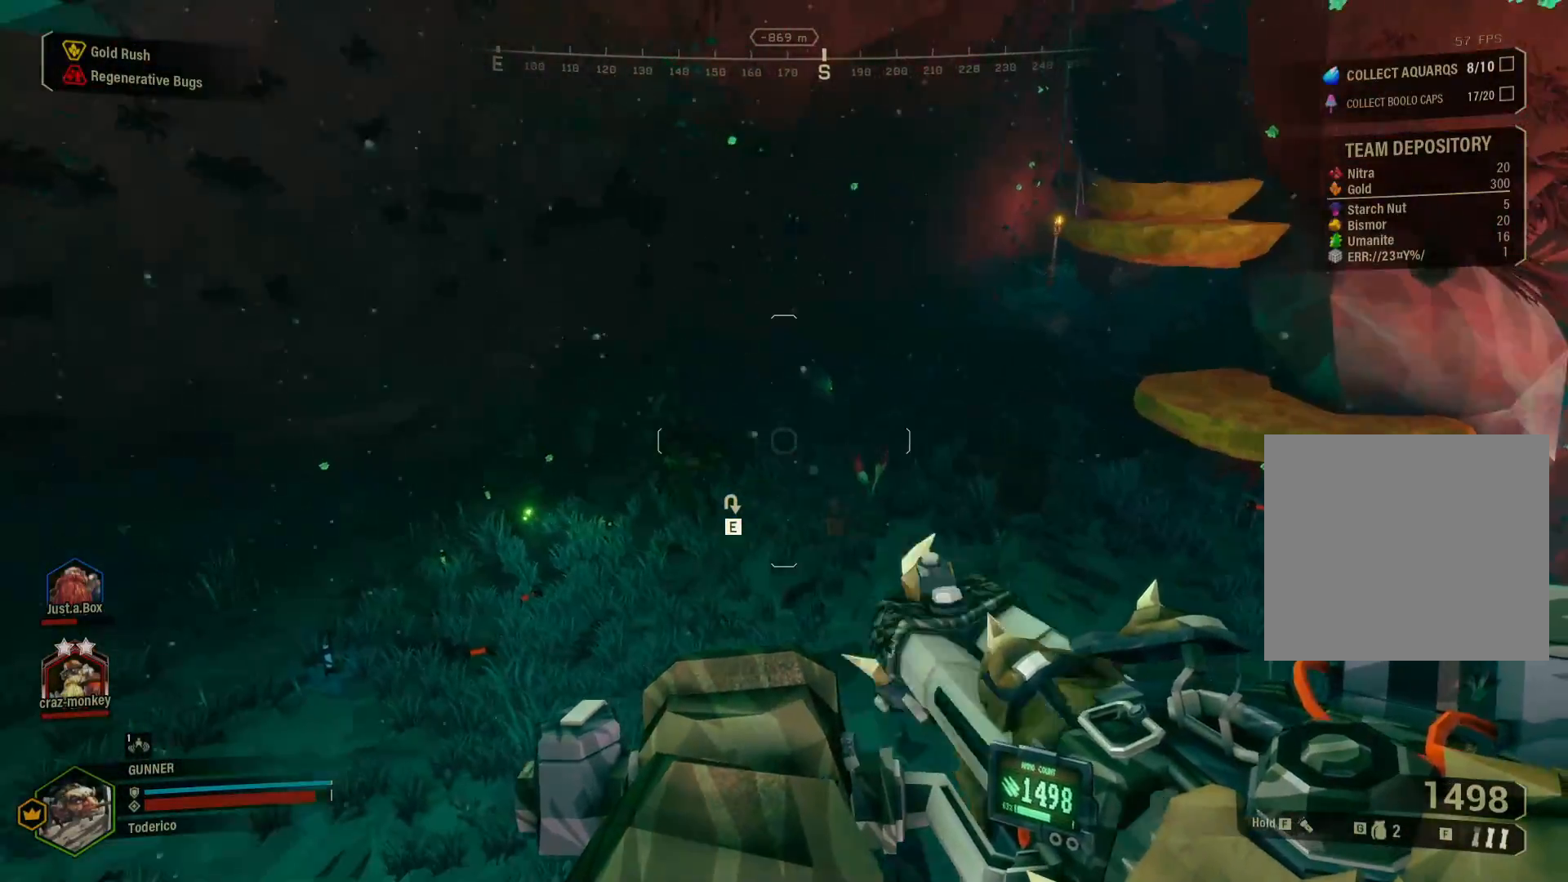
{"keys": [], "events": [[183, "f", "down"], [267, "f", "up"]]}
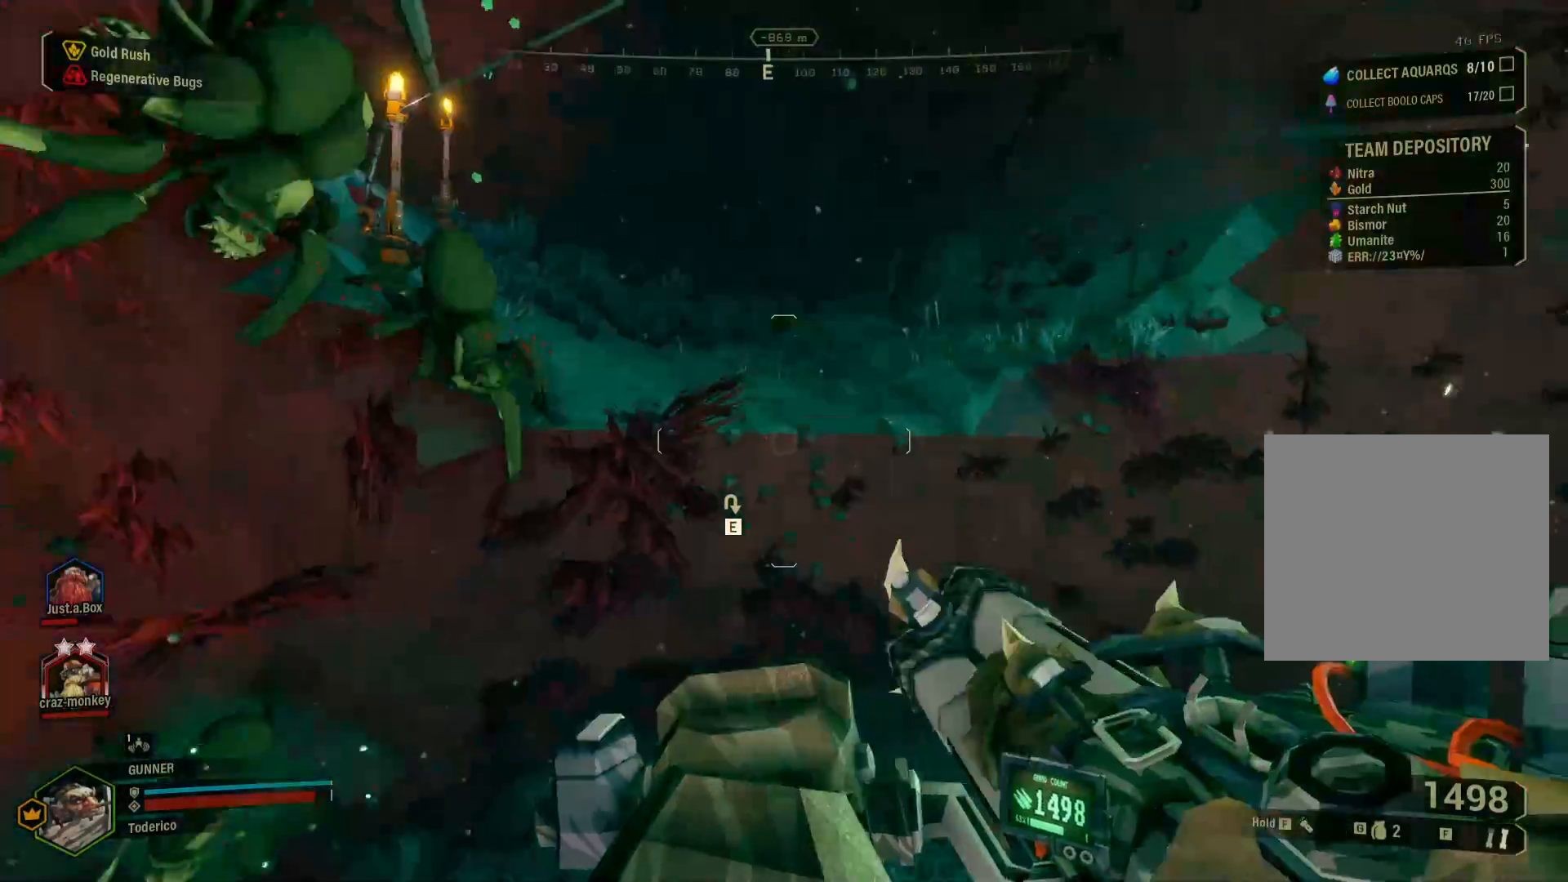
{"keys": [], "events": []}
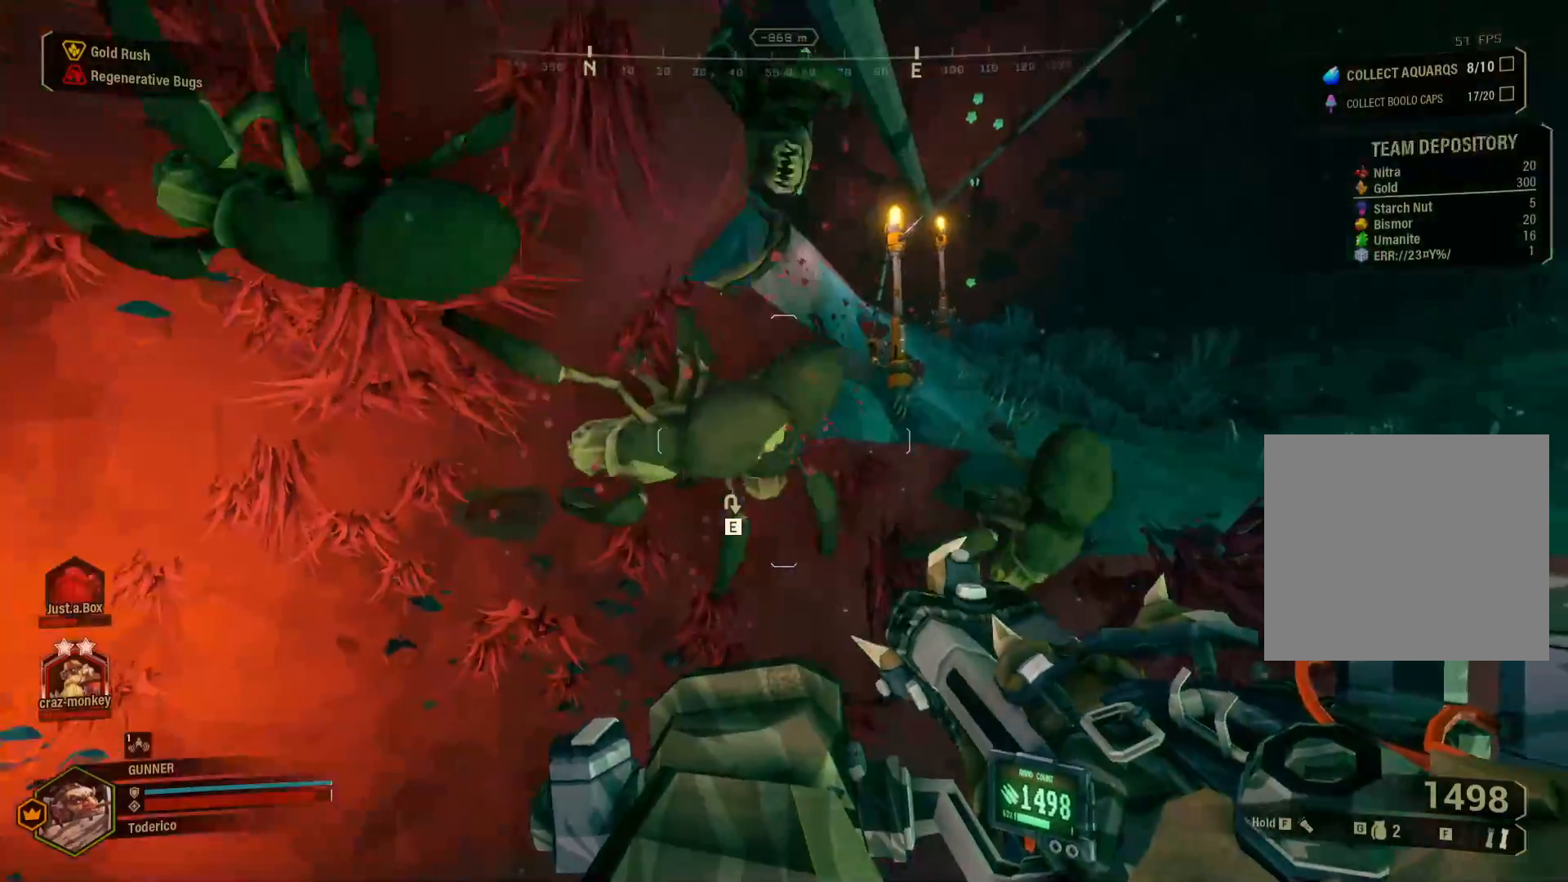
{"keys": [], "events": []}
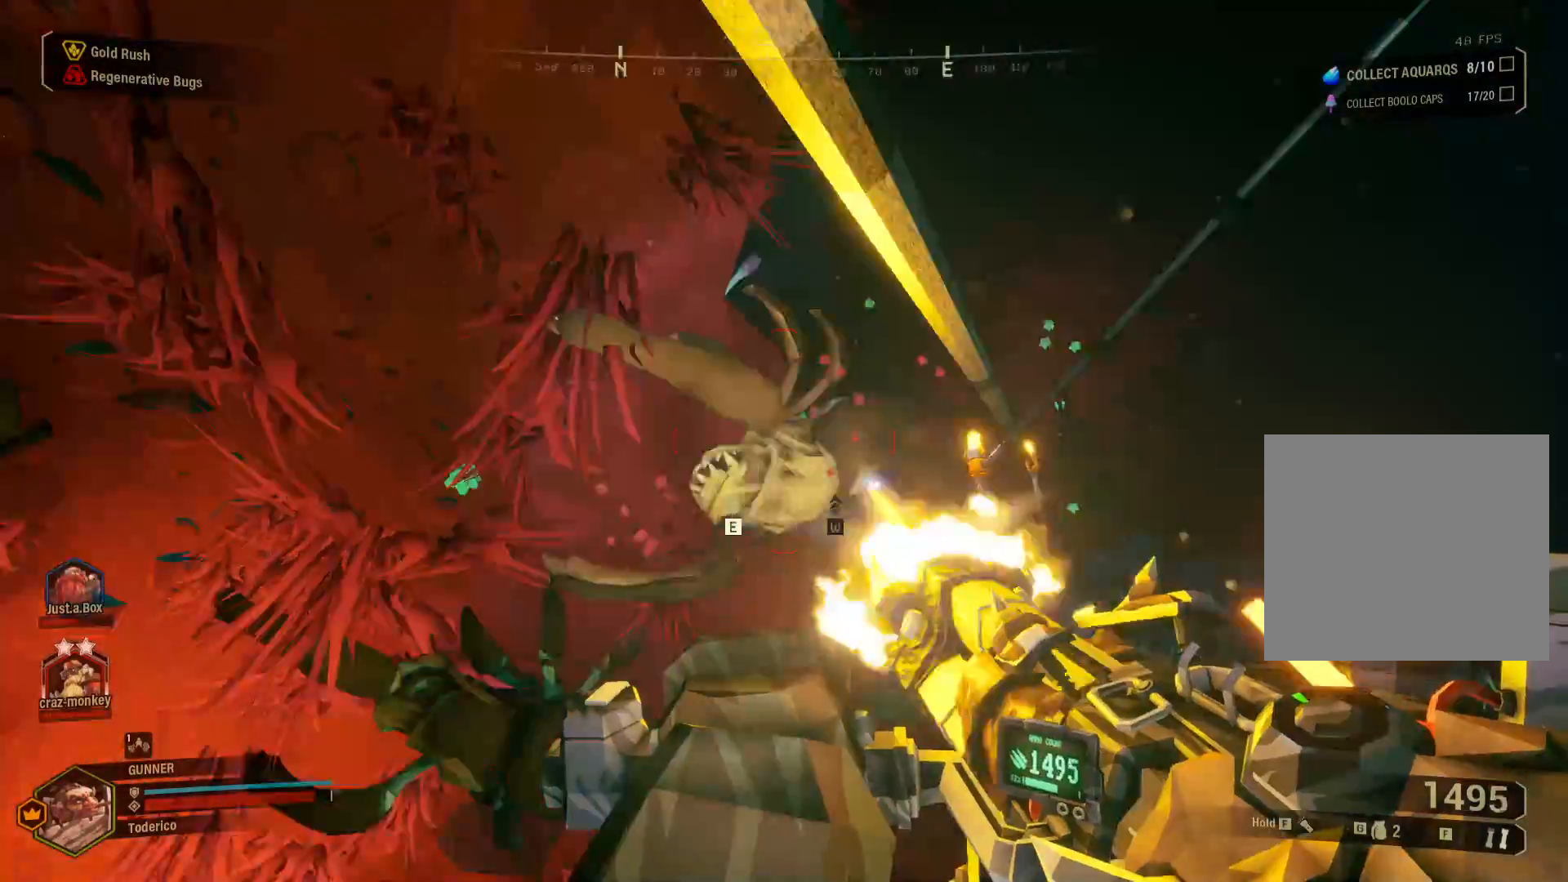
{"keys": [], "events": []}
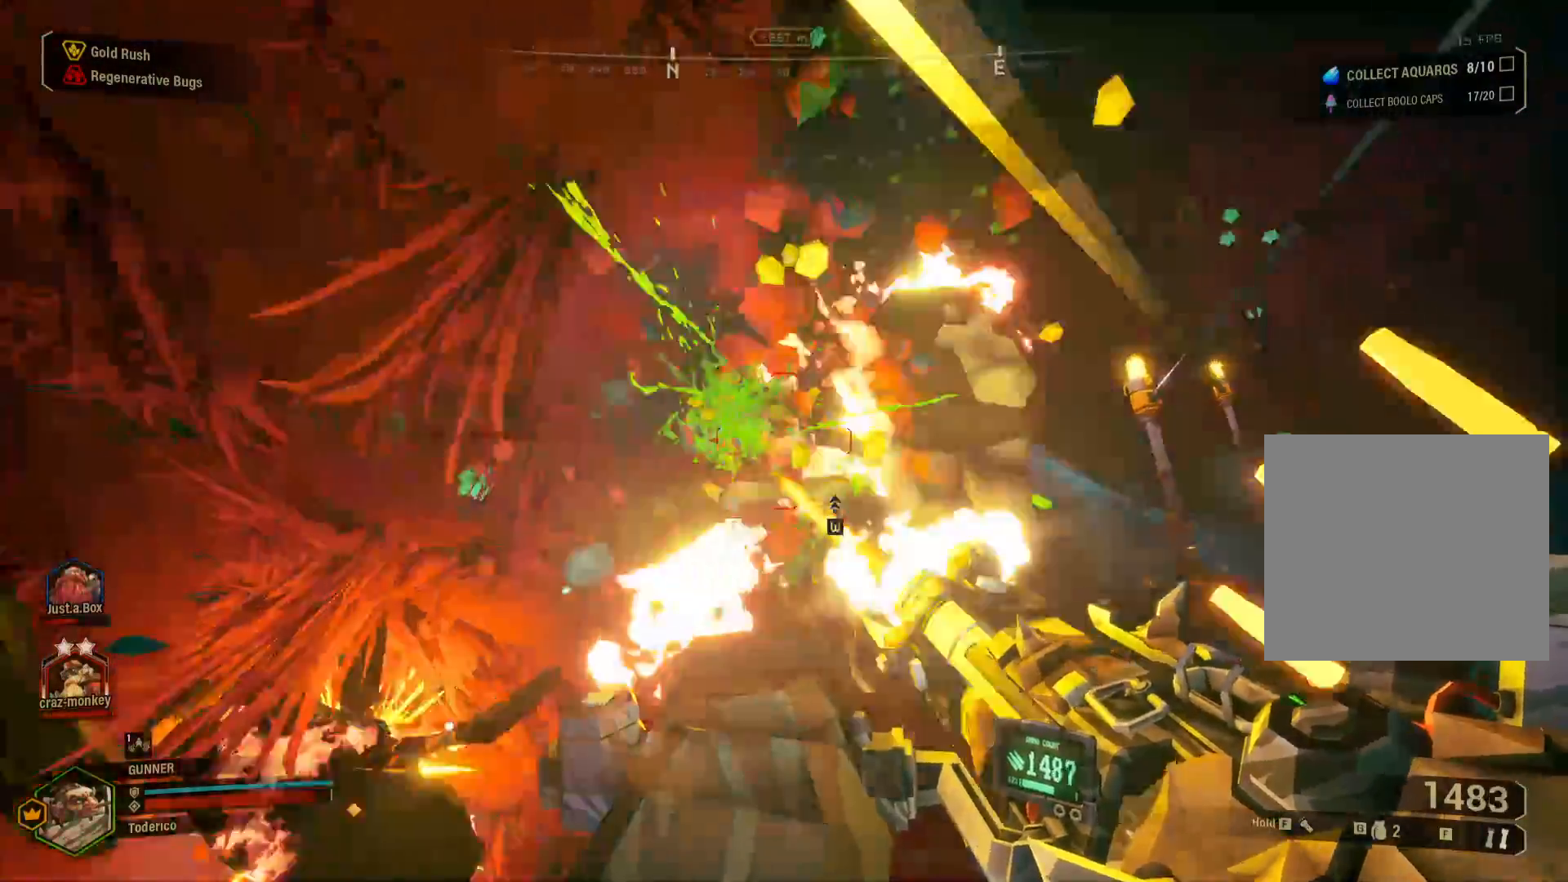
{"keys": [], "events": []}
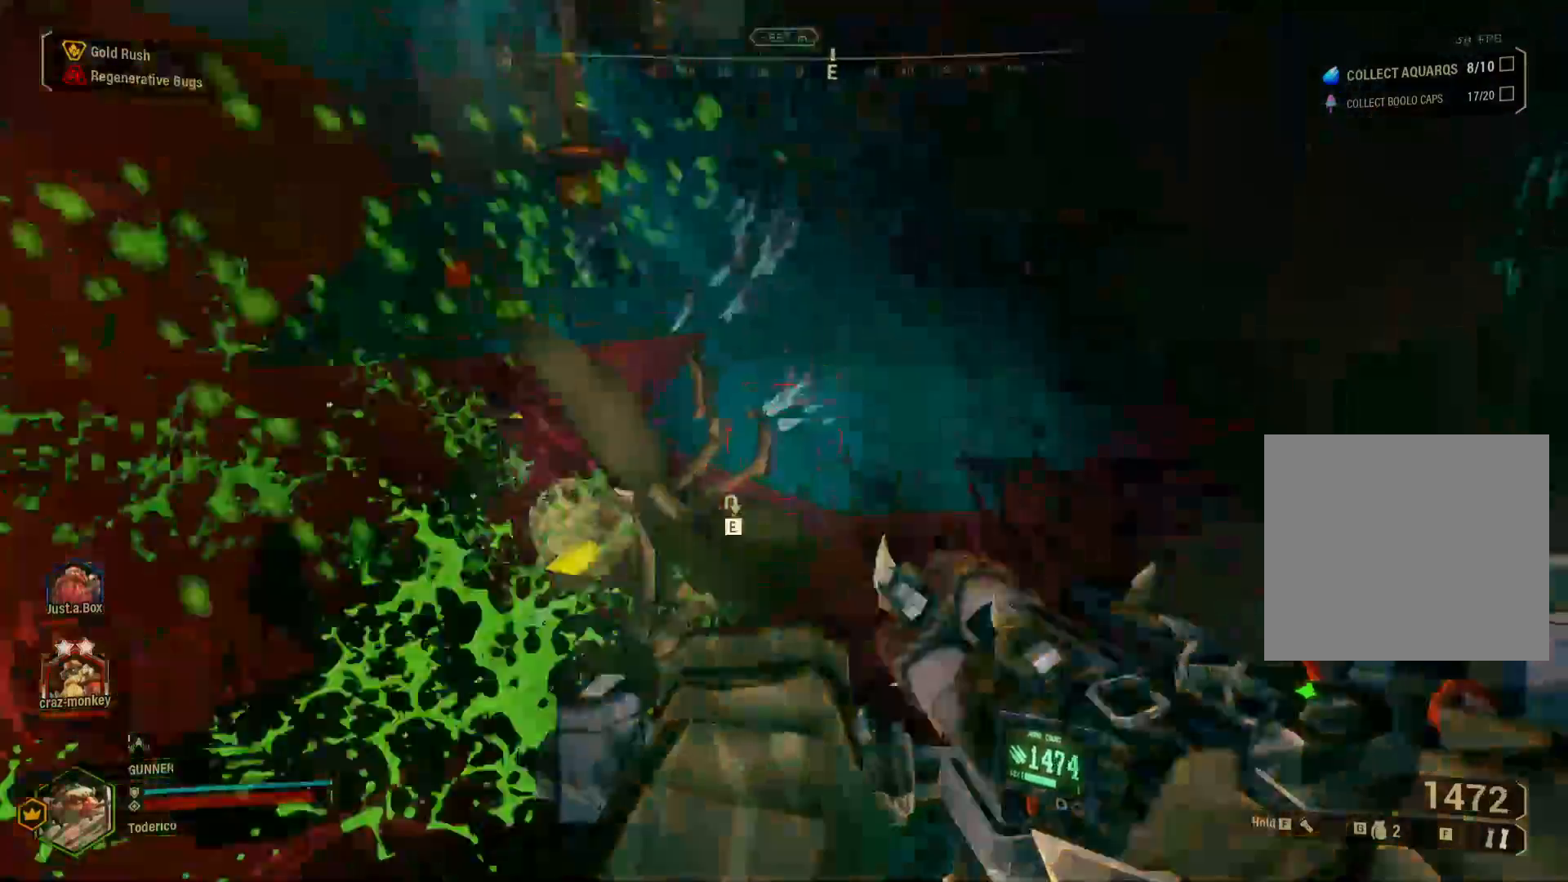
{"keys": [], "events": []}
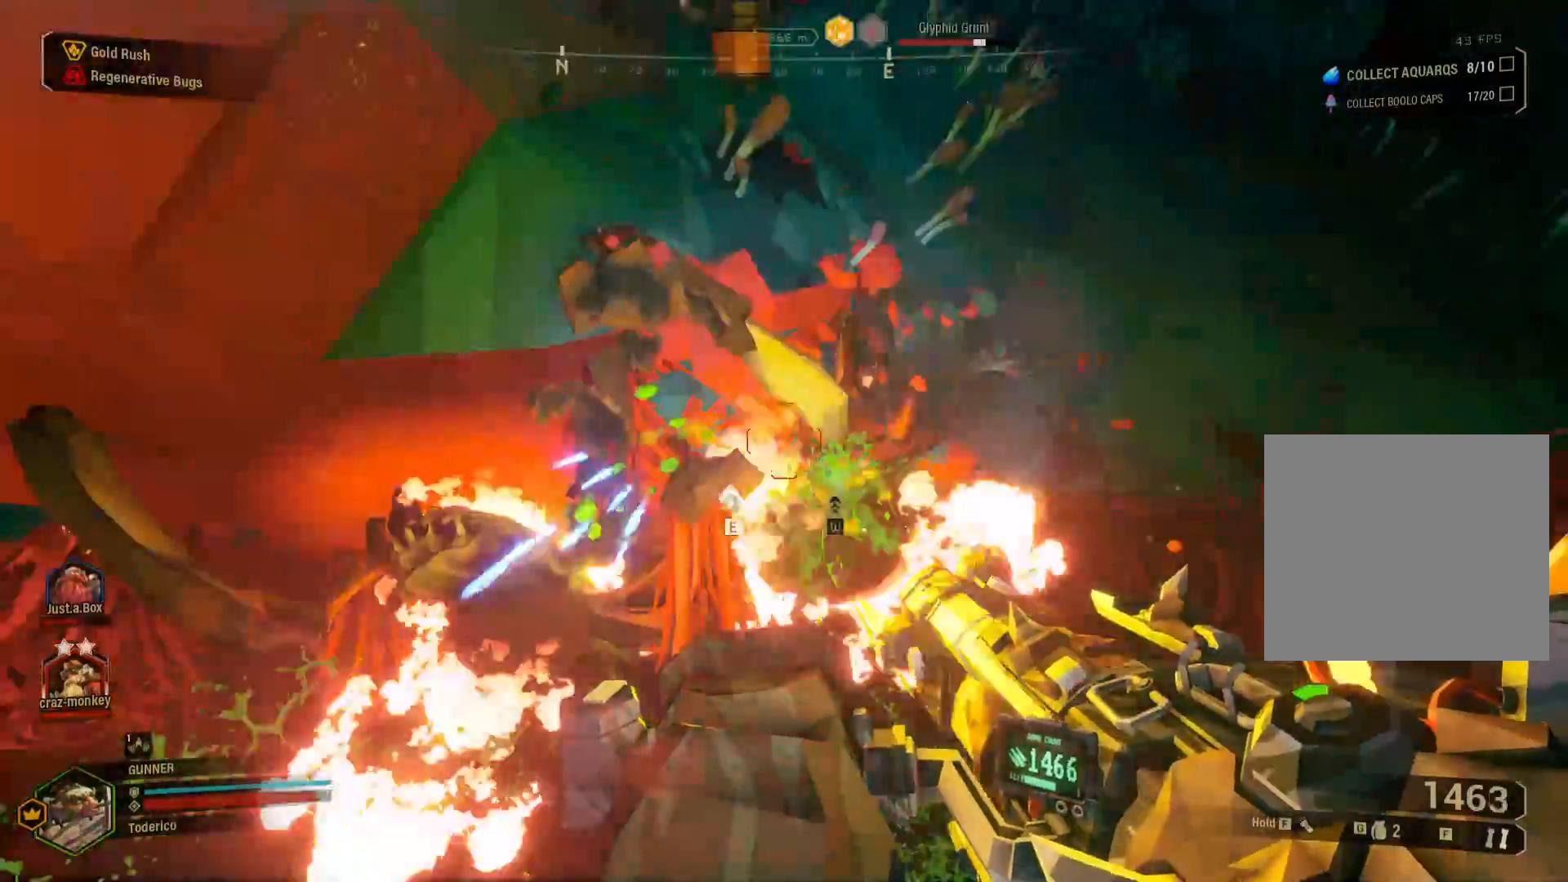
{"keys": [], "events": [[200, "w", "down"], [233, "w", "up"]]}
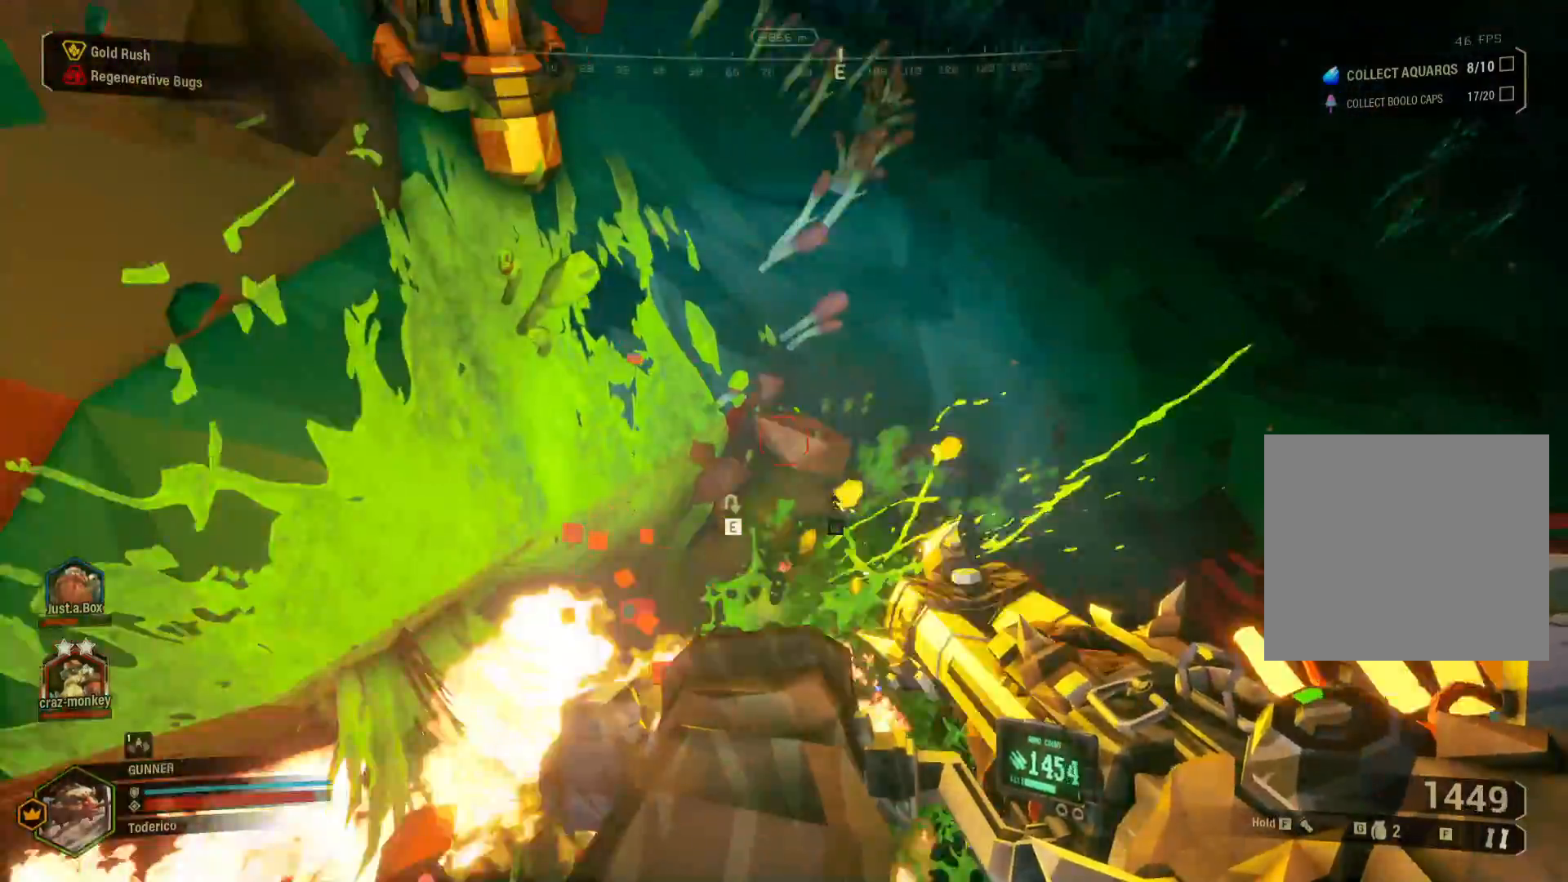
{"keys": ["space", "w"], "events": [[117, "w", "down"], [483, "space", "down"]]}
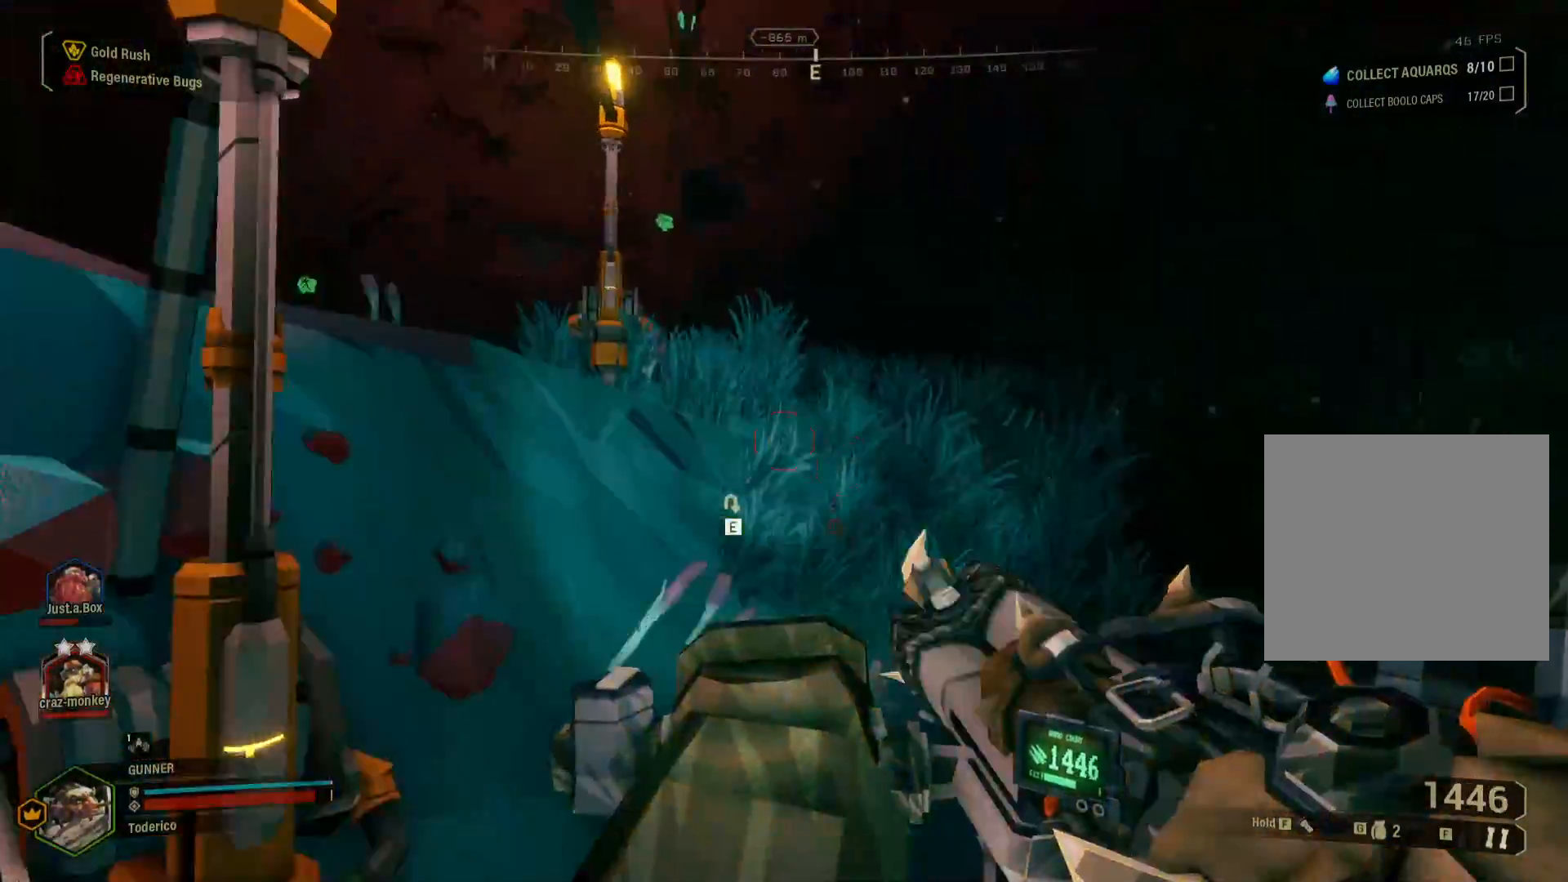
{"keys": ["a", "w"], "events": [[117, "space", "up"], [217, "space", "down"], [333, "a", "down"], [367, "space", "up"]]}
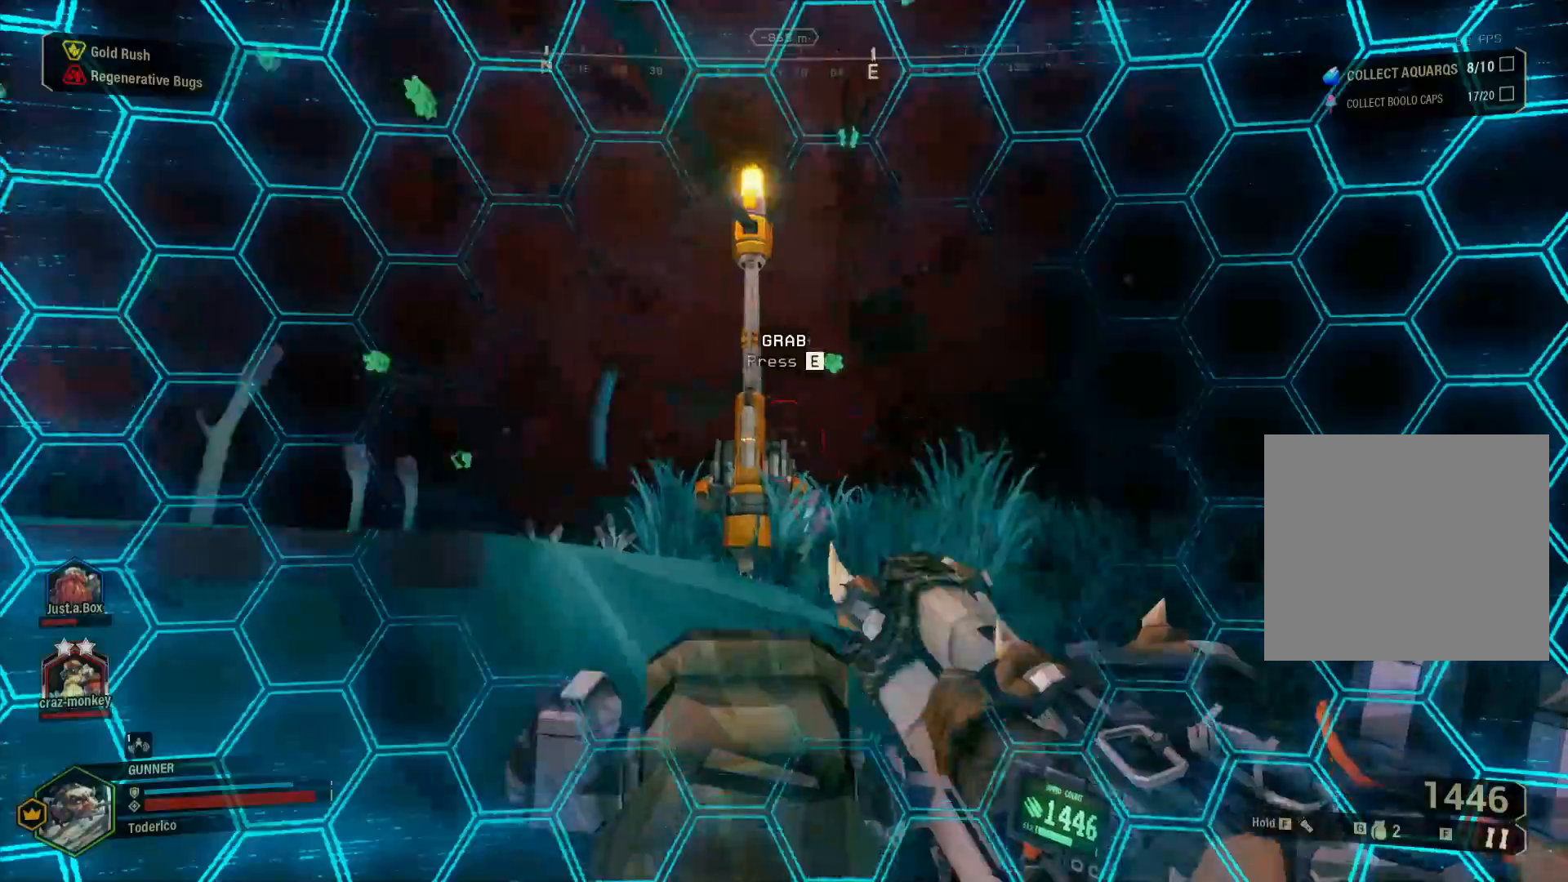
{"keys": ["a", "w"], "events": [[317, "space", "down"], [433, "space", "up"]]}
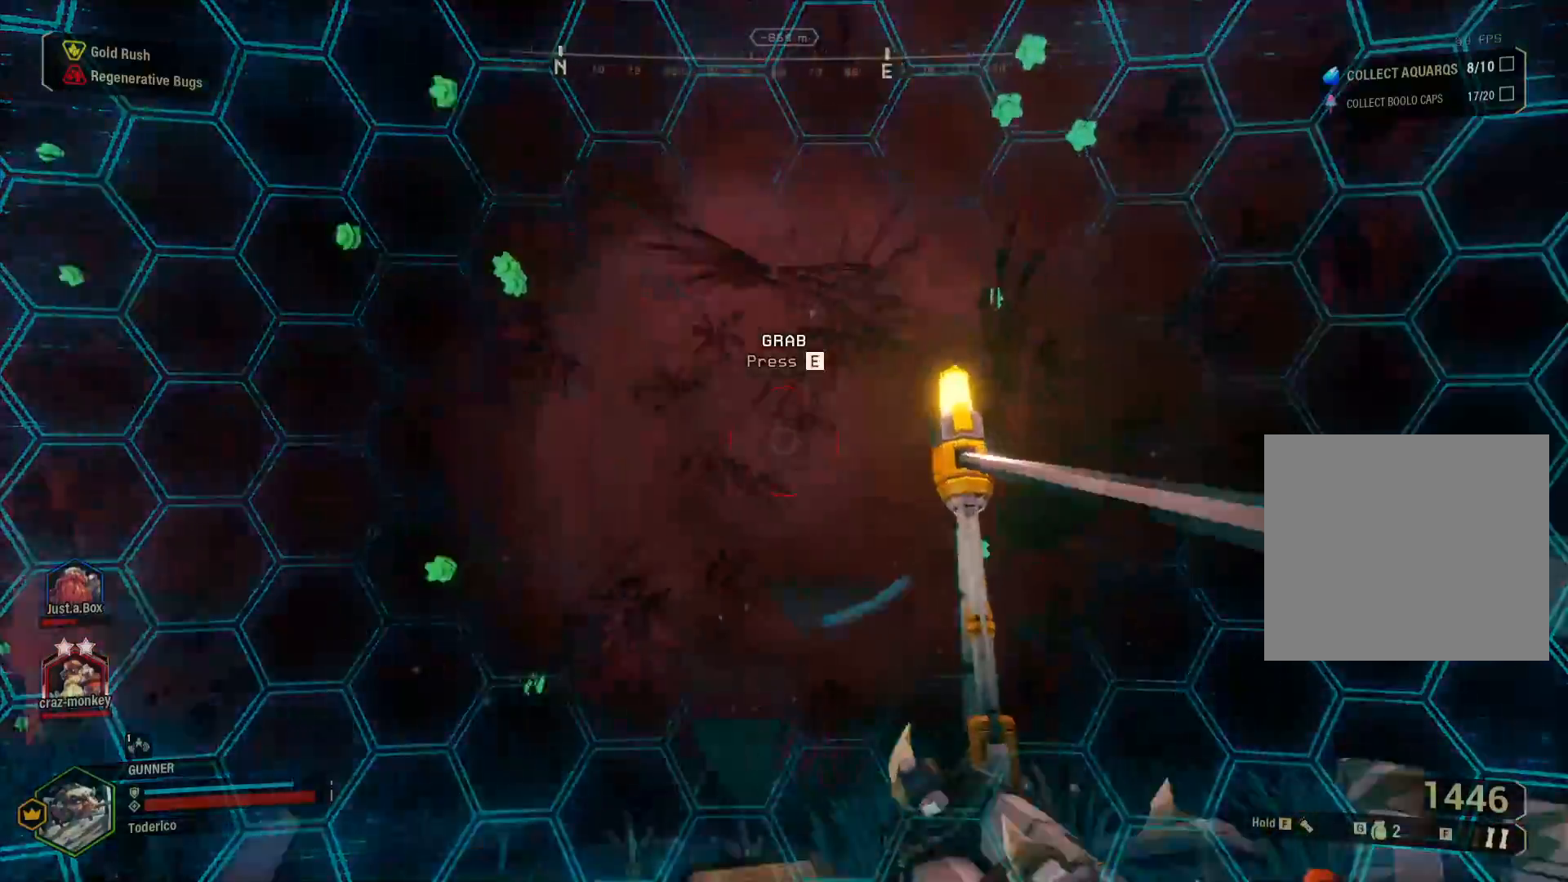
{"keys": ["a"], "events": [[100, "w", "up"]]}
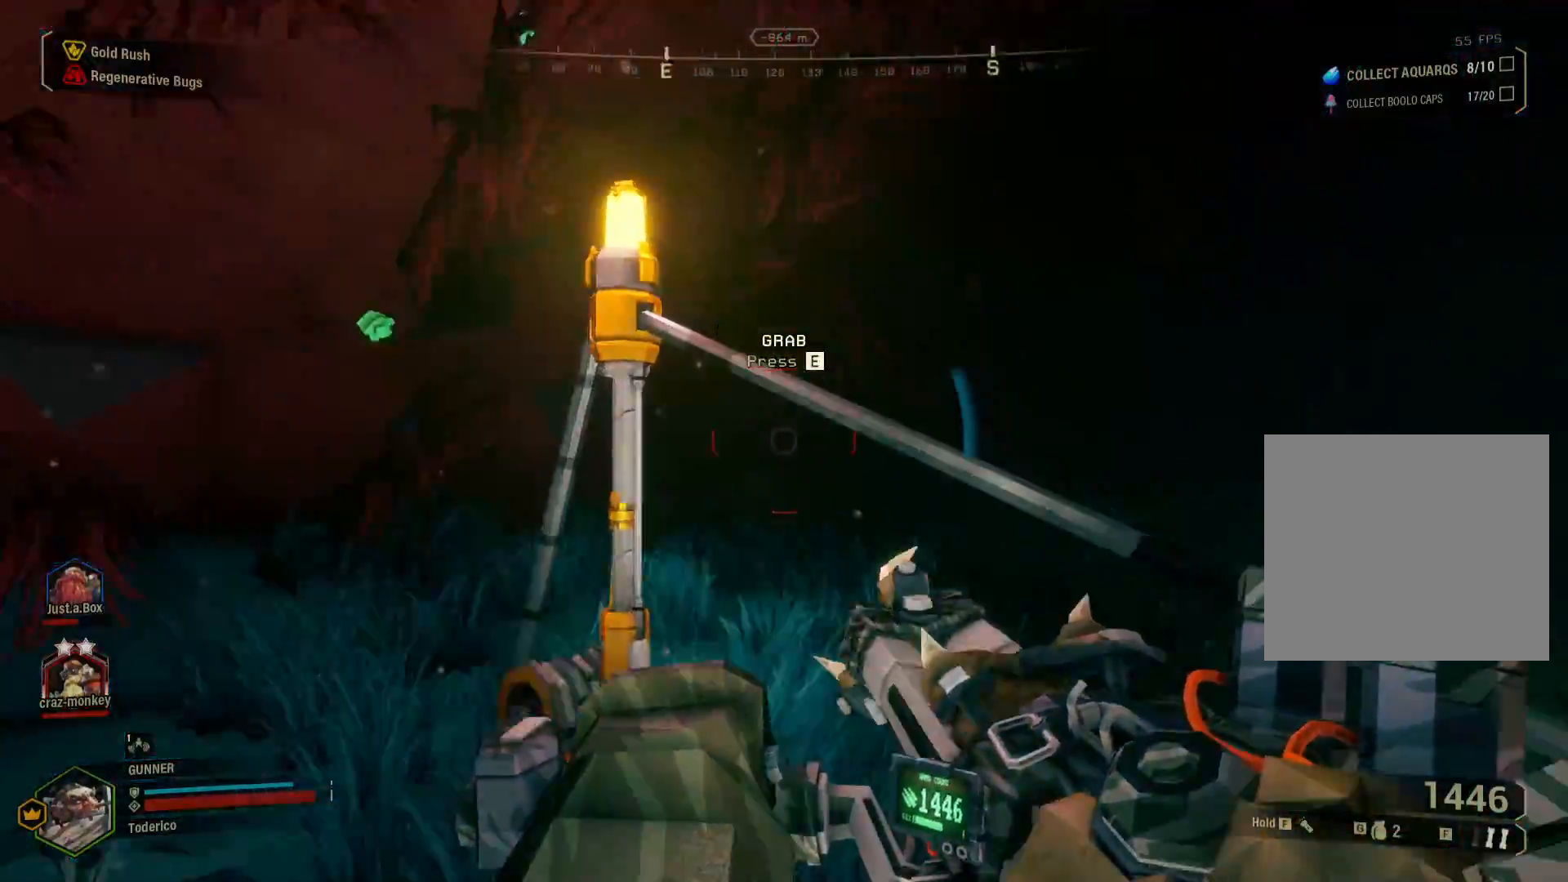
{"keys": ["a", "s"], "events": [[150, "s", "down"]]}
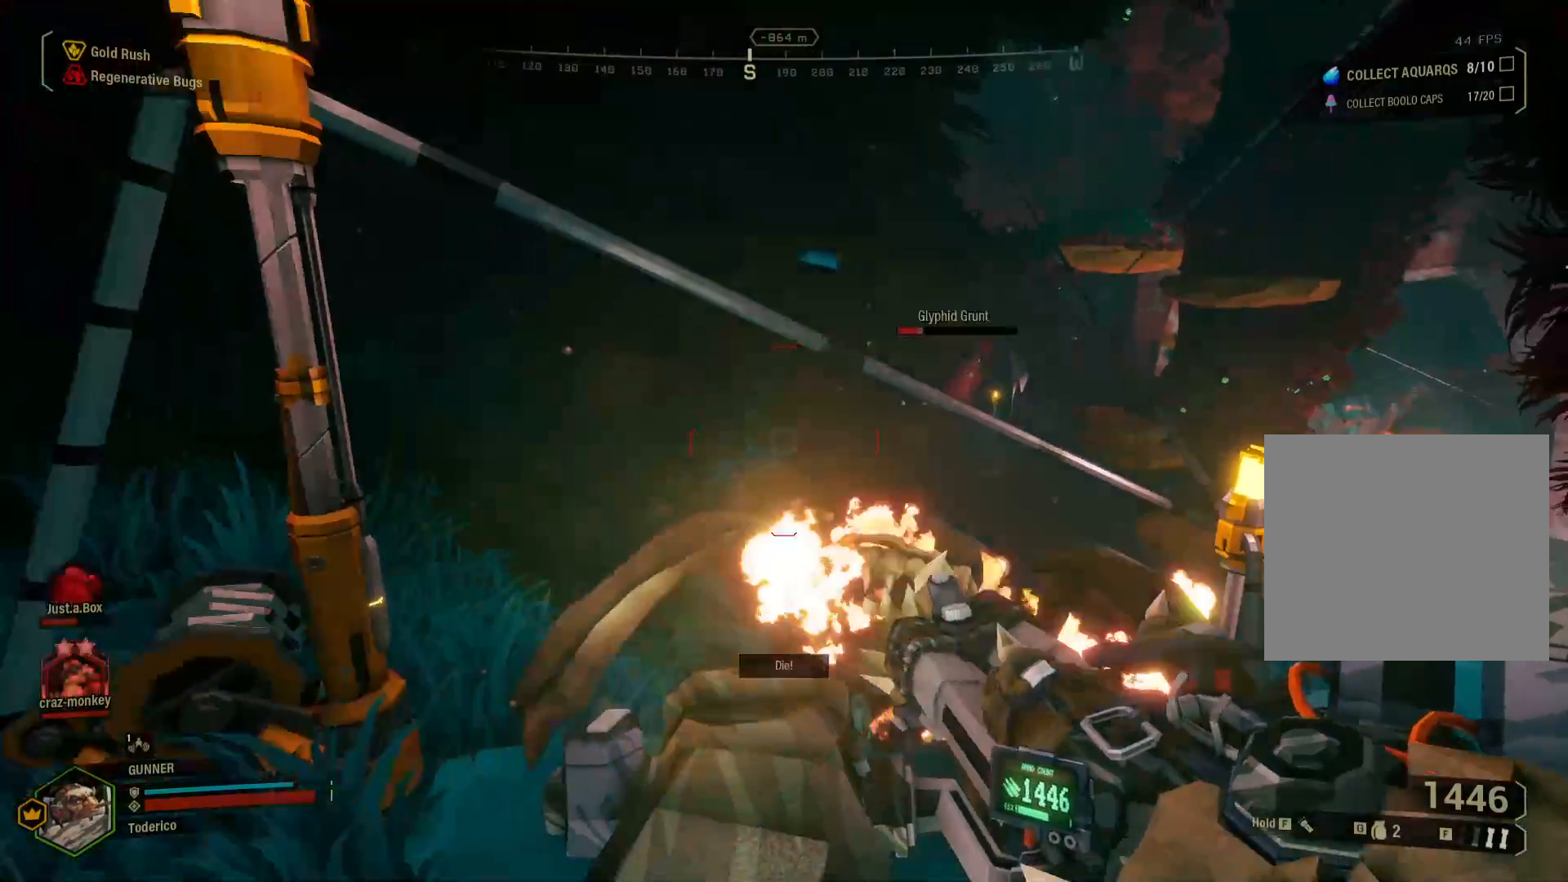
{"keys": ["a", "s"], "events": []}
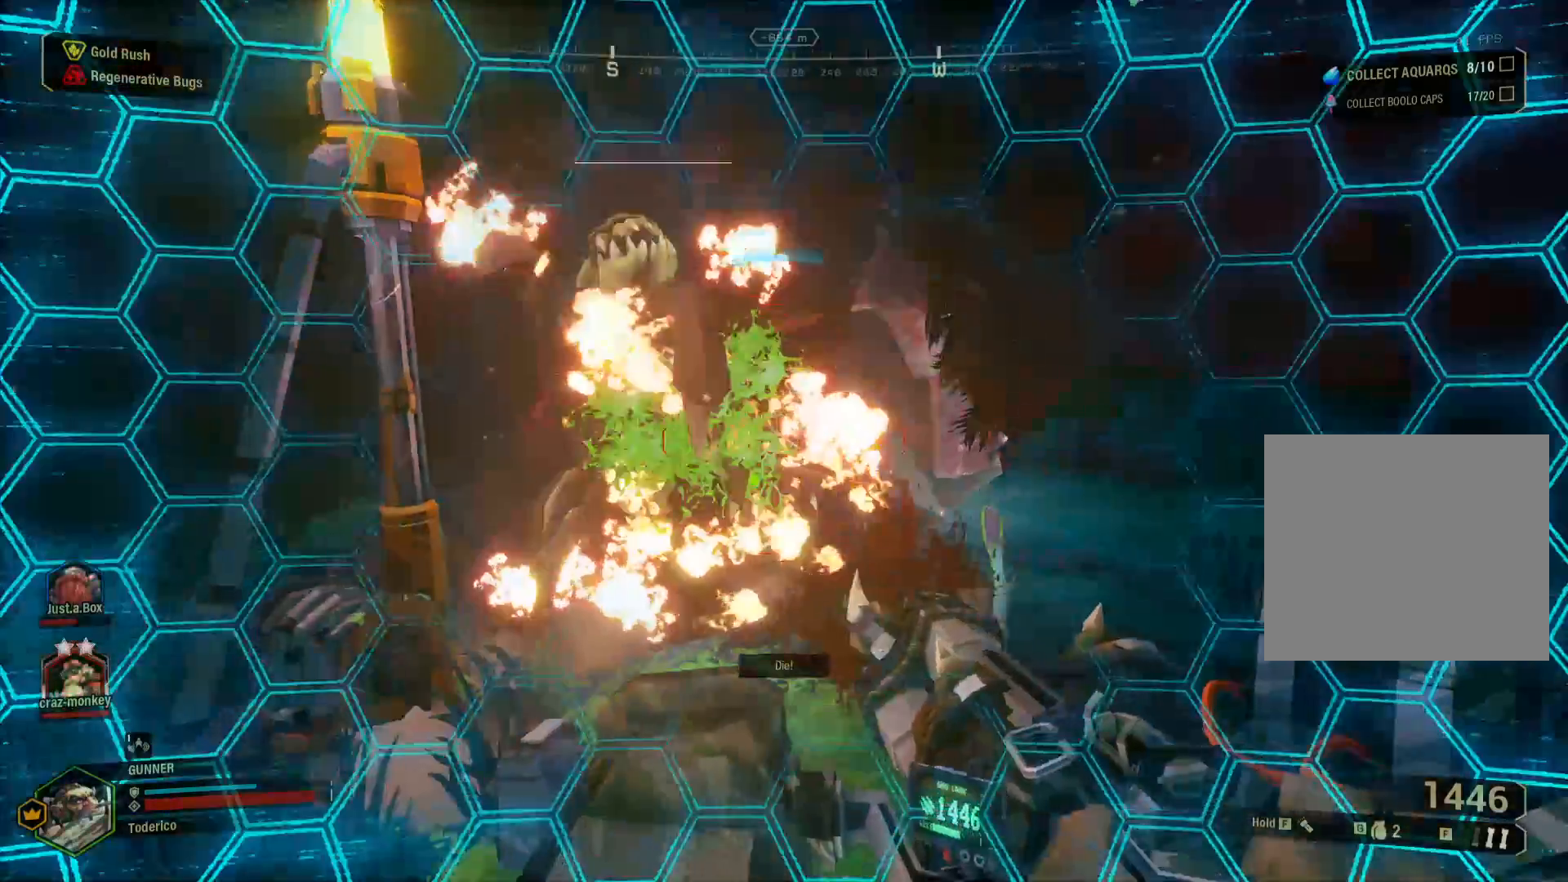
{"keys": ["d", "w"], "events": [[83, "a", "up"], [417, "d", "down"], [467, "s", "up"], [500, "w", "down"]]}
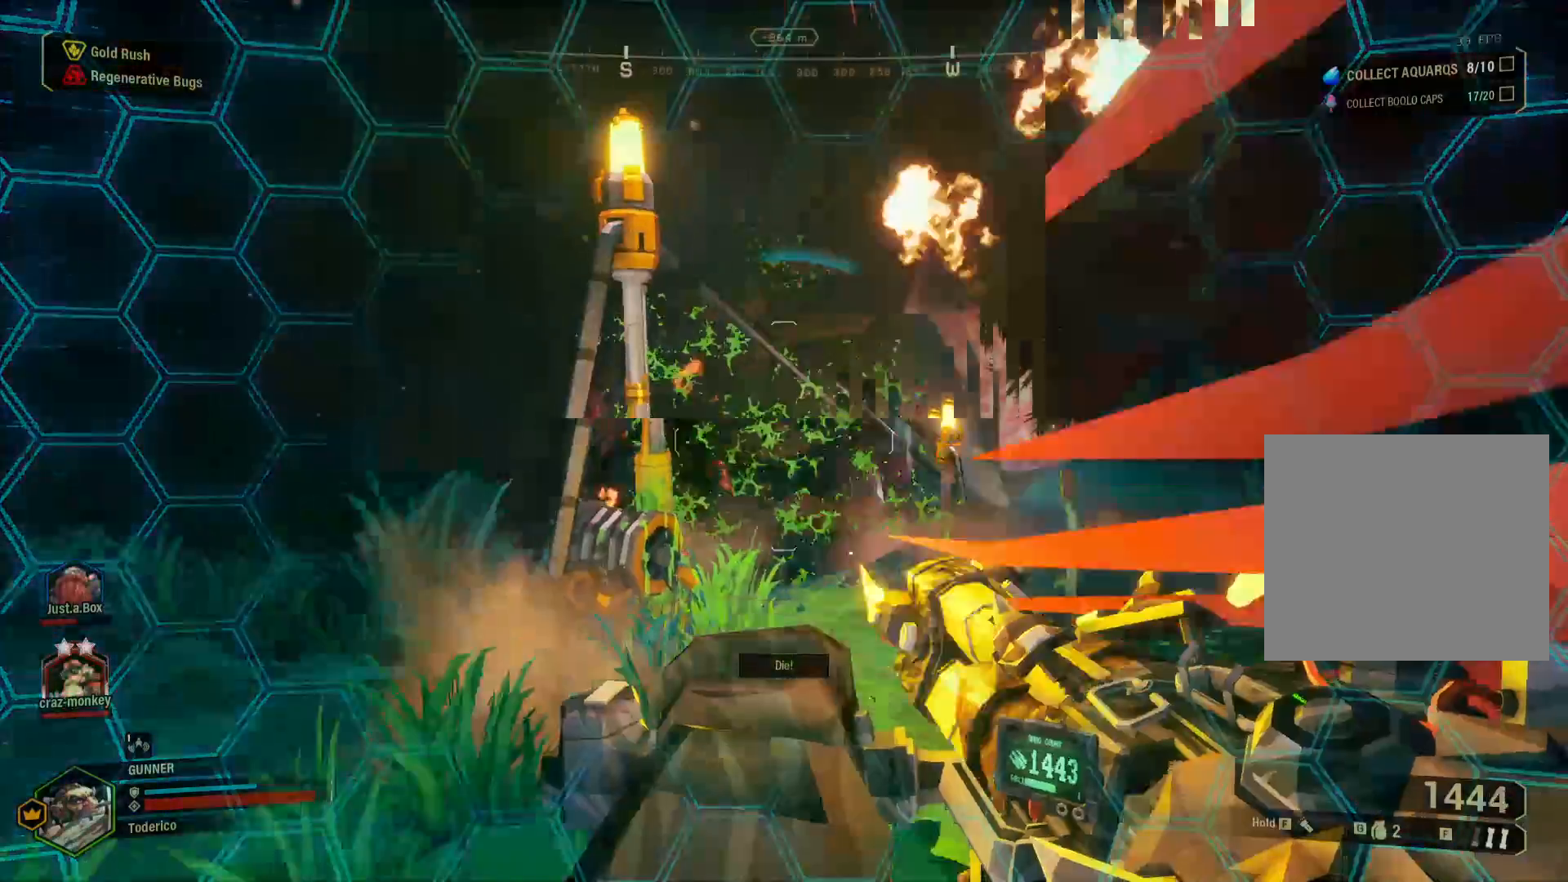
{"keys": ["d", "w"], "events": []}
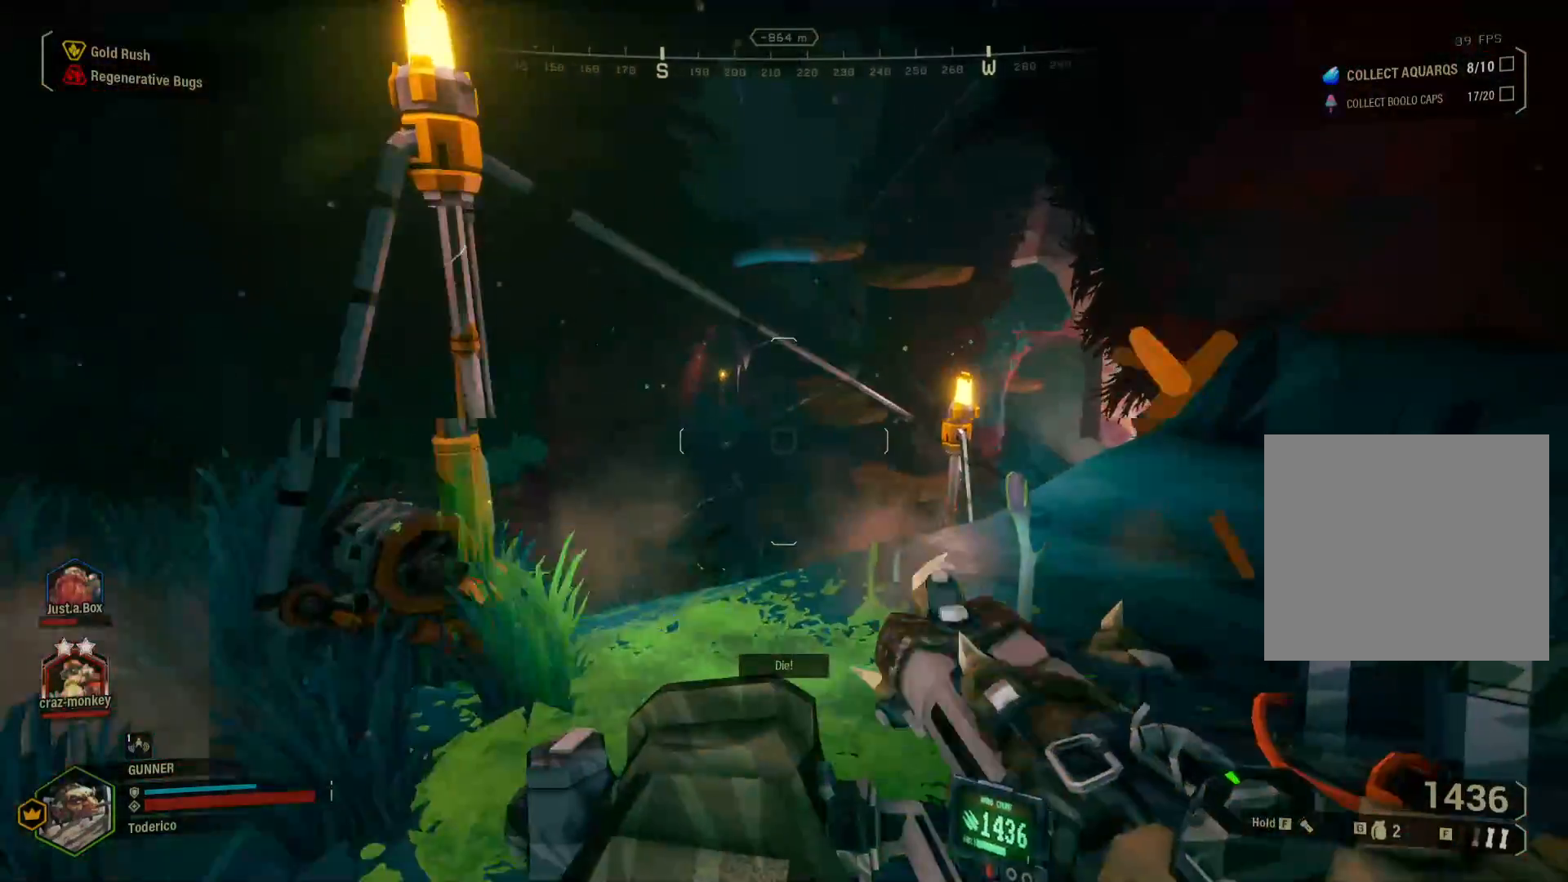
{"keys": ["d", "shift", "w"], "events": [[217, "shift", "down"]]}
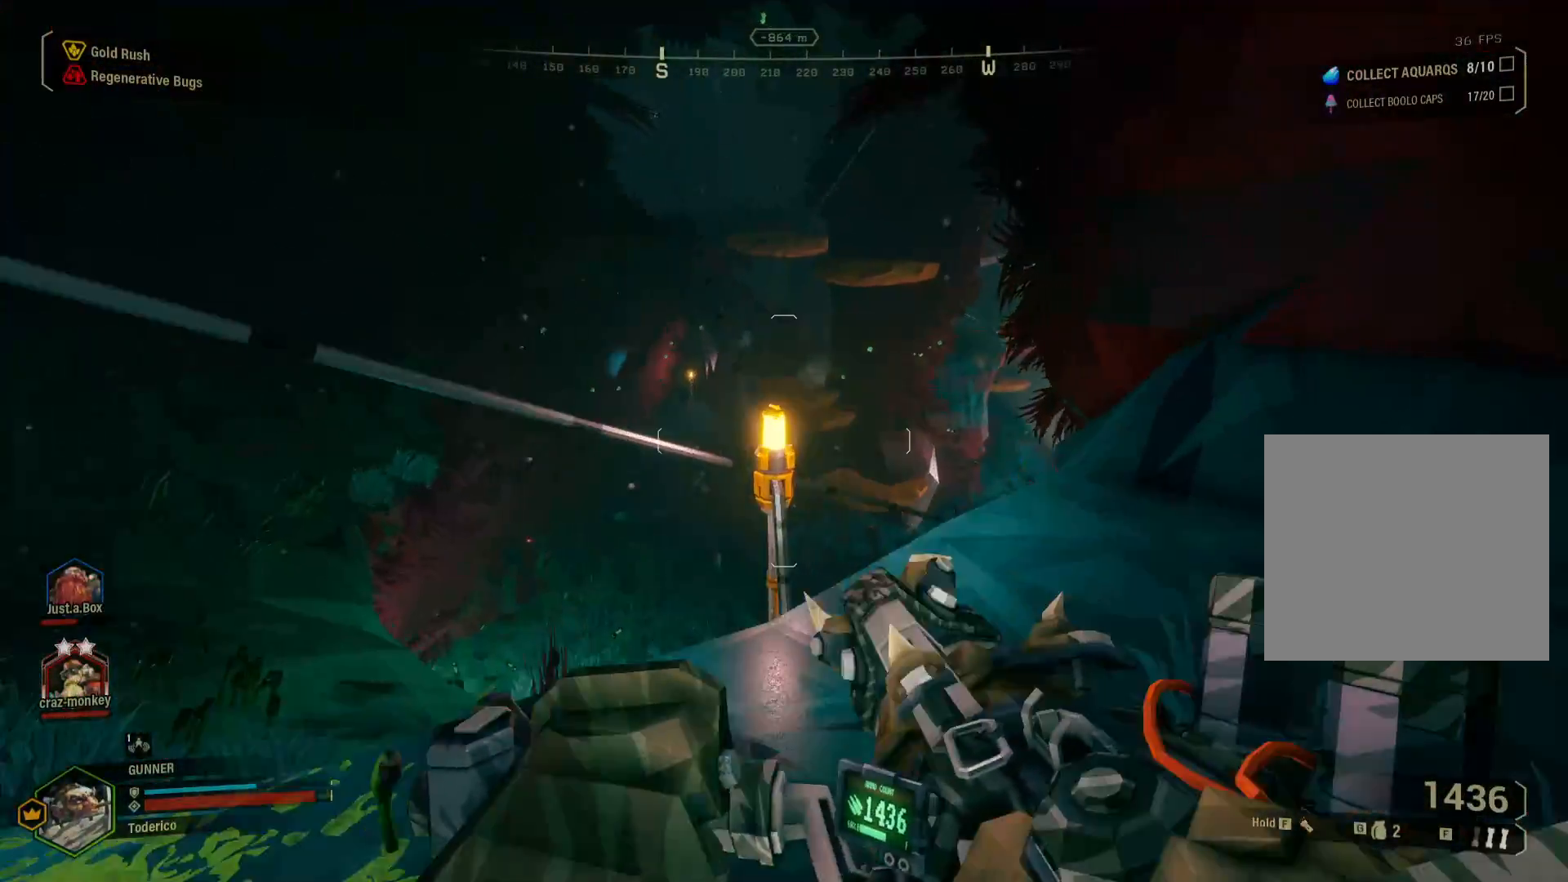
{"keys": ["shift", "w"], "events": [[183, "d", "up"]]}